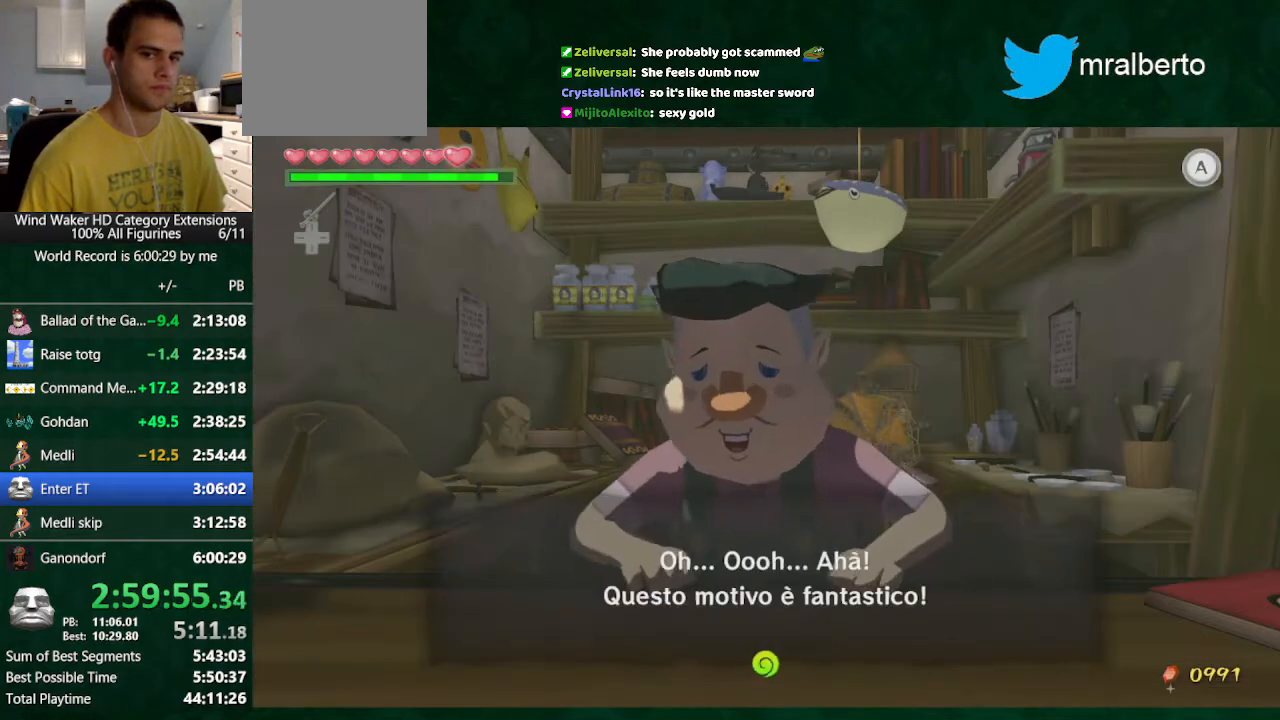
Gameplay with a controller (Nintendo layout); each line is a JSON object with the inputs held at the frame after it. "events" lists button and stick changes between this image and that frame as [ms after this image, input, new state], when the widget could be followed in between. Not read: L3 R3 TOUCHPAD.
{"buttons": ["B"], "left_stick": "center", "right_stick": "center"}
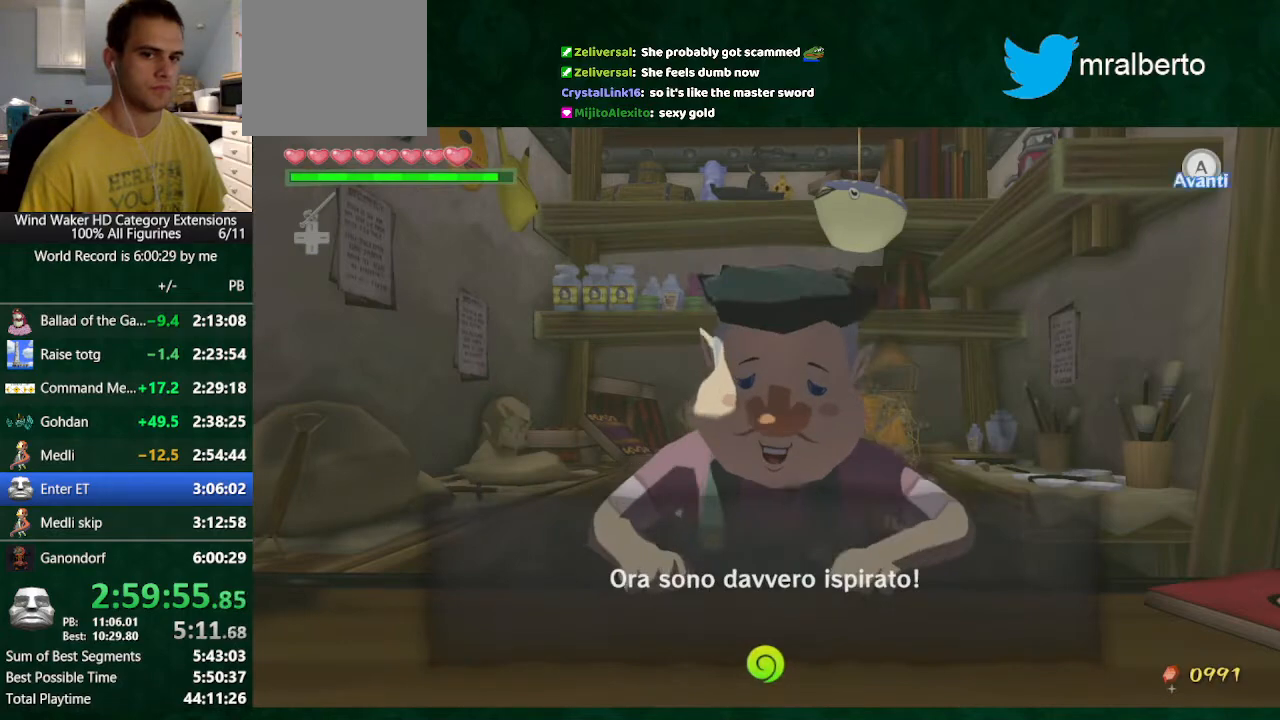
{"buttons": ["B"], "left_stick": "center", "right_stick": "center", "events": [[400, "A", "down"], [500, "A", "up"]]}
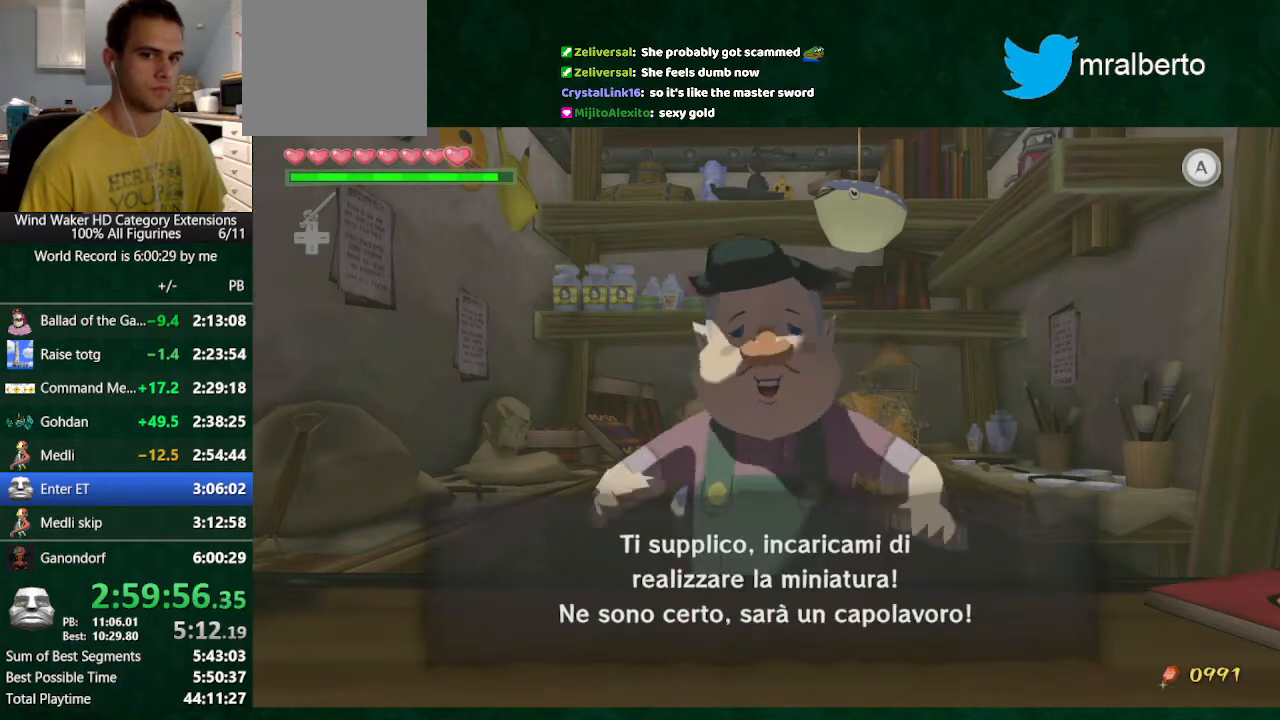
{"buttons": ["B"], "left_stick": "center", "right_stick": "center", "events": [[67, "A", "down"], [133, "A", "up"], [167, "A", "down"], [233, "A", "up"], [333, "A", "down"], [400, "A", "up"]]}
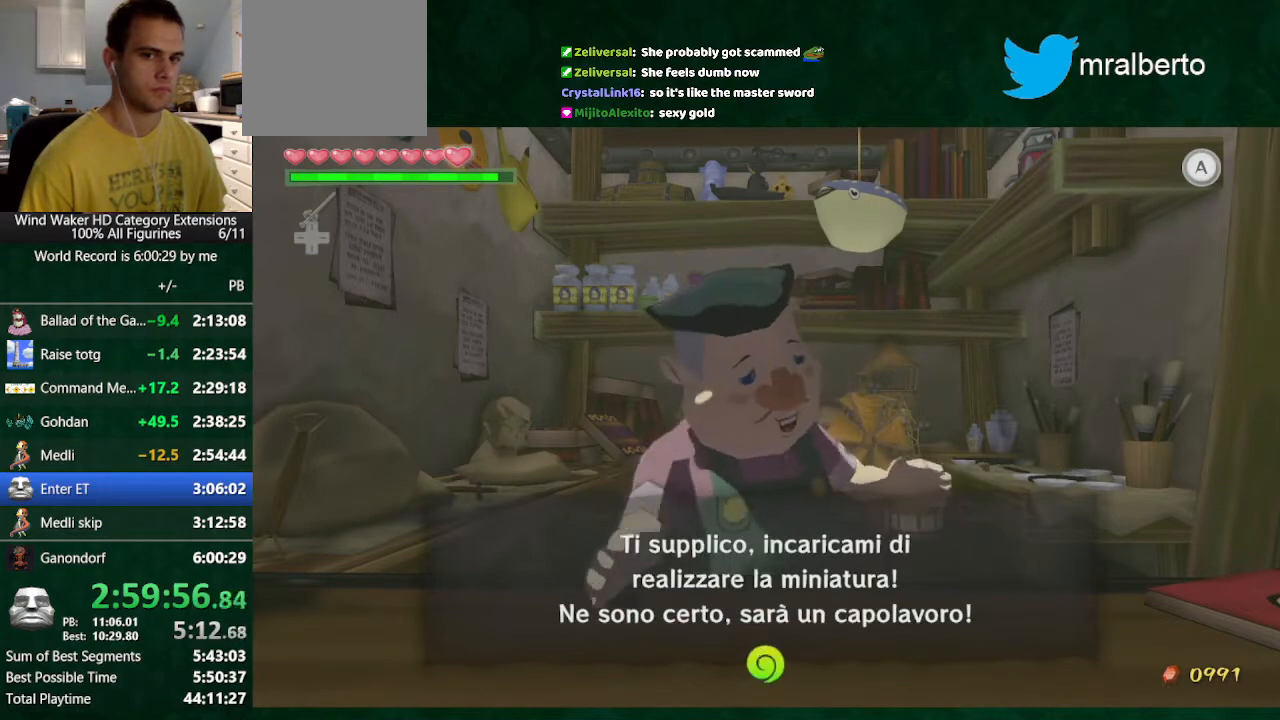
{"buttons": ["B"], "left_stick": "center", "right_stick": "center", "events": [[133, "A", "down"], [167, "A", "up"], [267, "A", "down"], [333, "A", "up"], [433, "A", "down"], [500, "A", "up"]]}
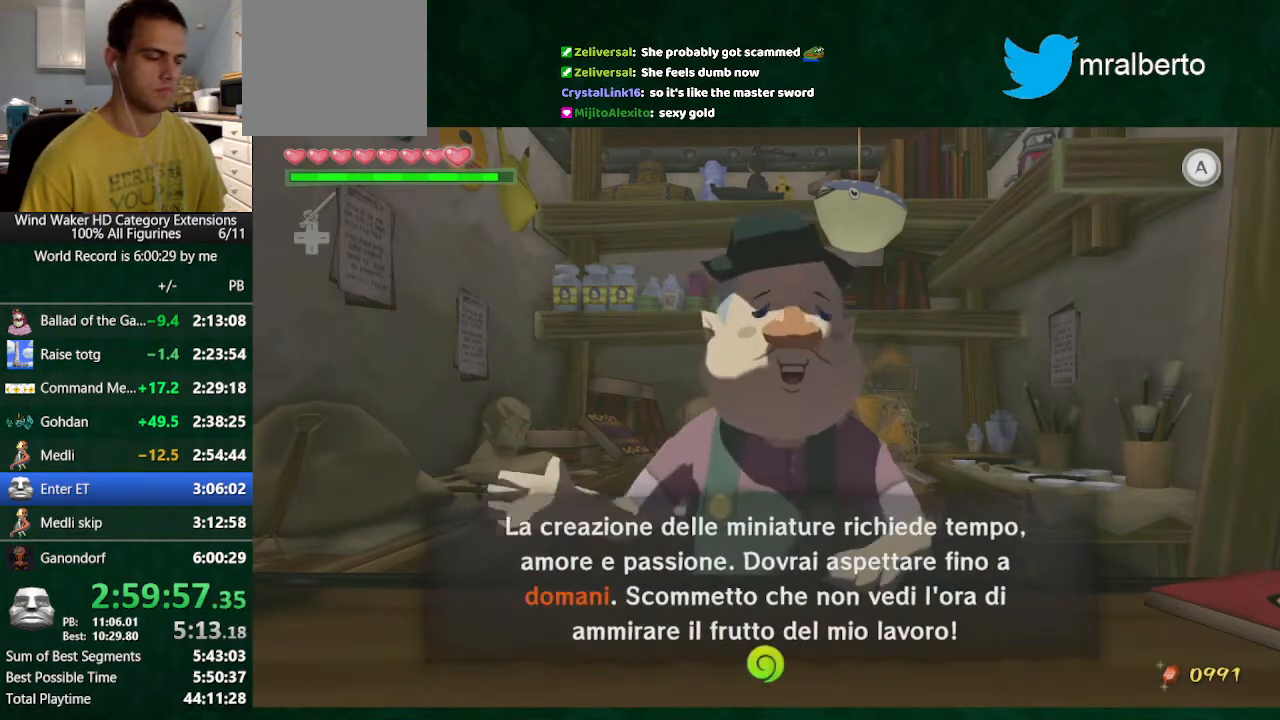
{"buttons": [], "left_stick": "center", "right_stick": "center", "events": [[67, "A", "down"], [100, "A", "up"], [200, "A", "down"], [267, "A", "up"], [400, "B", "up"]]}
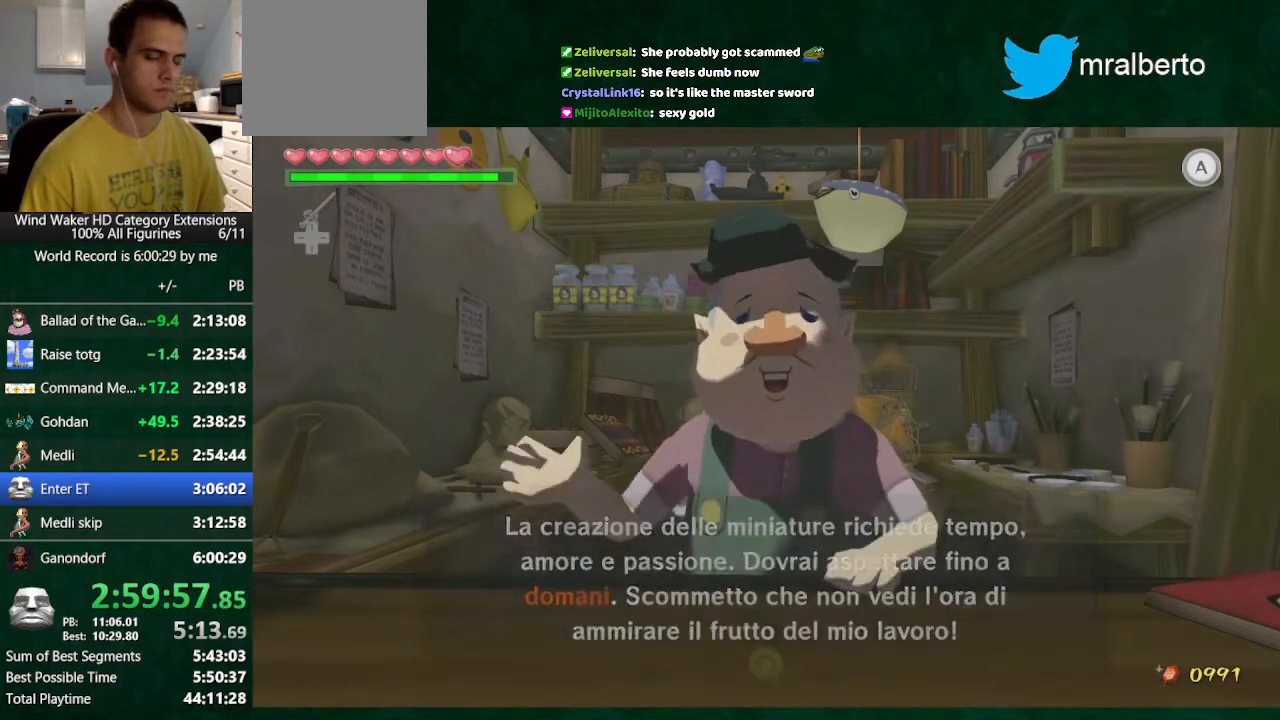
{"buttons": [], "left_stick": "center", "right_stick": "center", "events": [[67, "Y", "down"], [133, "Y", "up"], [233, "Y", "down"], [267, "Y", "up"], [367, "Y", "down"], [433, "Y", "up"]]}
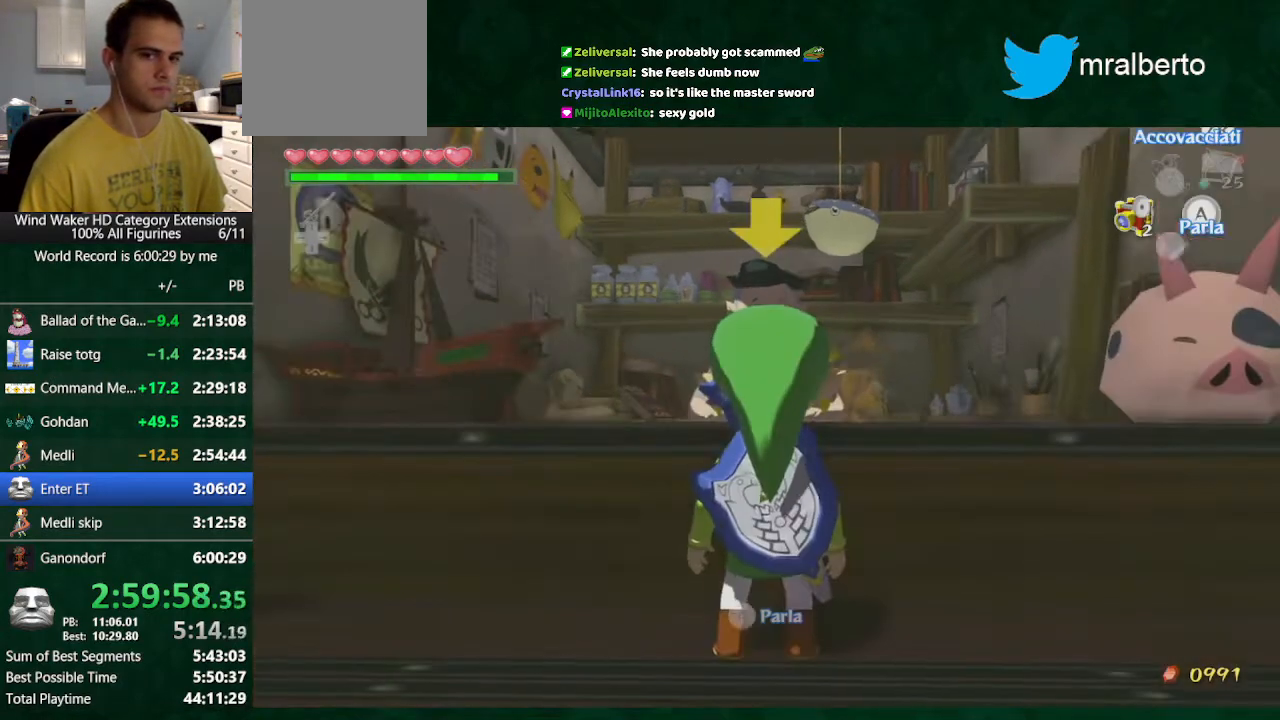
{"buttons": [], "left_stick": "center", "right_stick": "center", "events": [[33, "Y", "down"], [67, "Y", "up"], [133, "Y", "down"], [233, "Y", "up"], [300, "Y", "down"], [333, "Y", "up"], [433, "Y", "down"], [500, "Y", "up"]]}
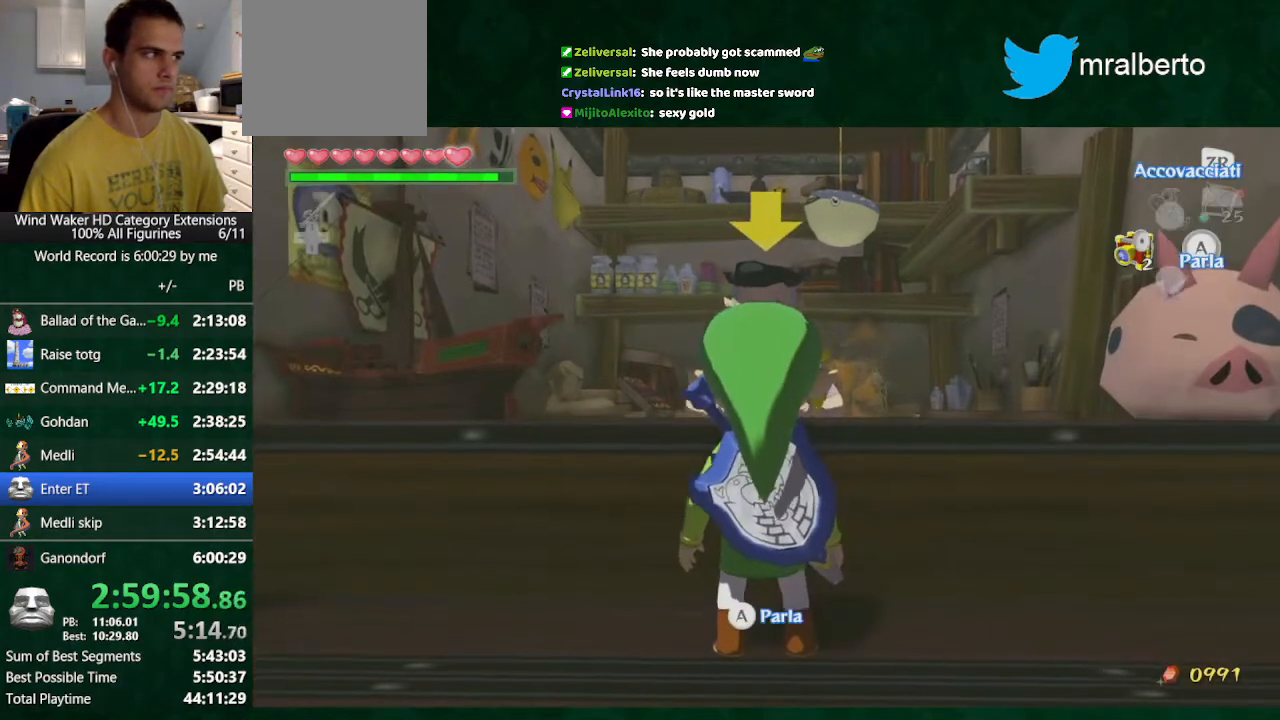
{"buttons": [], "left_stick": "center", "right_stick": "center", "events": [[100, "Y", "down"], [133, "Y", "up"], [267, "Y", "down"], [300, "A", "down"], [367, "Y", "up"], [400, "A", "up"], [467, "A", "down"], [500, "A", "up"]]}
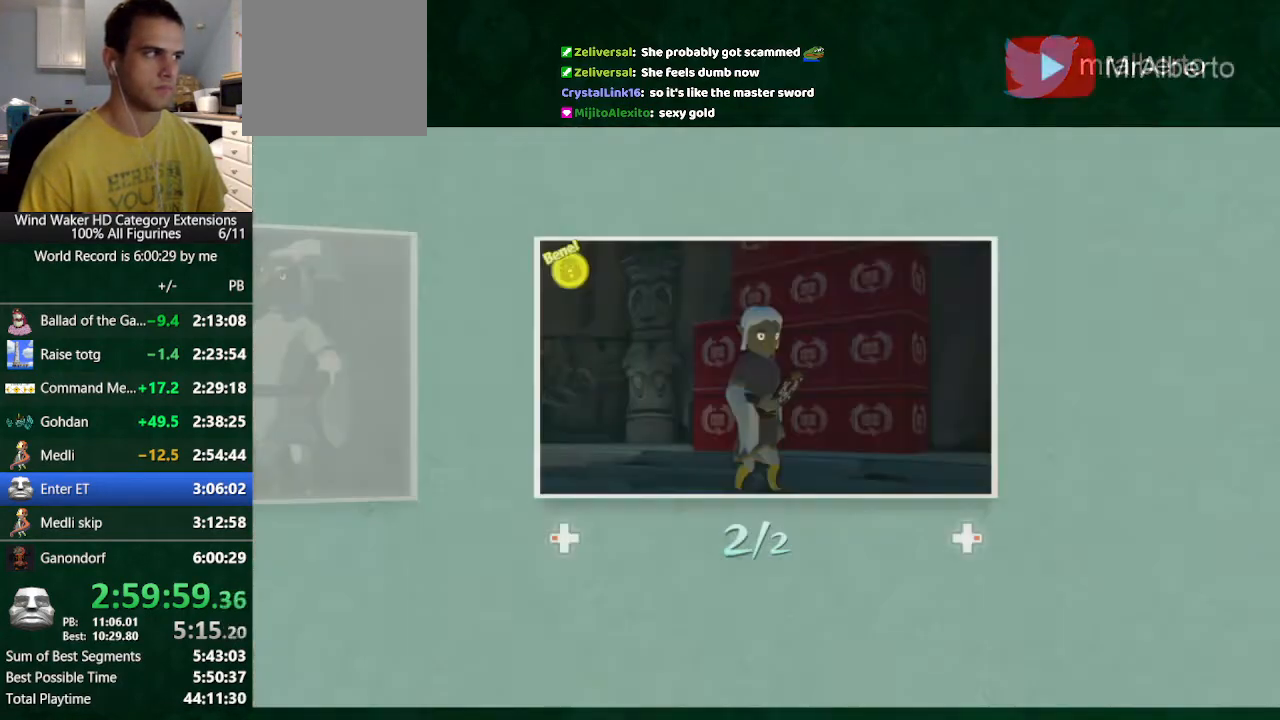
{"buttons": [], "left_stick": "center", "right_stick": "center", "events": [[100, "A", "down"], [167, "A", "up"], [267, "A", "down"], [333, "A", "up"], [400, "A", "down"], [433, "A", "up"]]}
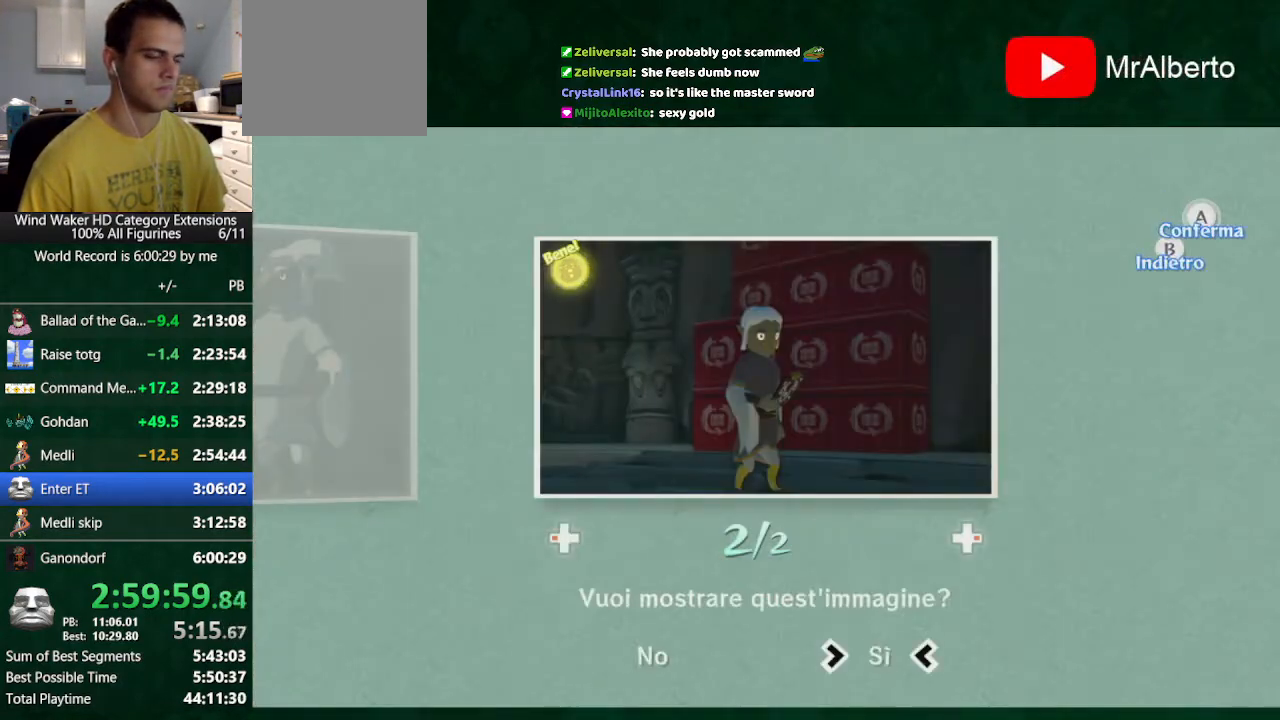
{"buttons": ["A", "B"], "left_stick": "center", "right_stick": "center", "events": [[167, "B", "down"], [300, "A", "down"], [367, "A", "up"], [500, "A", "down"]]}
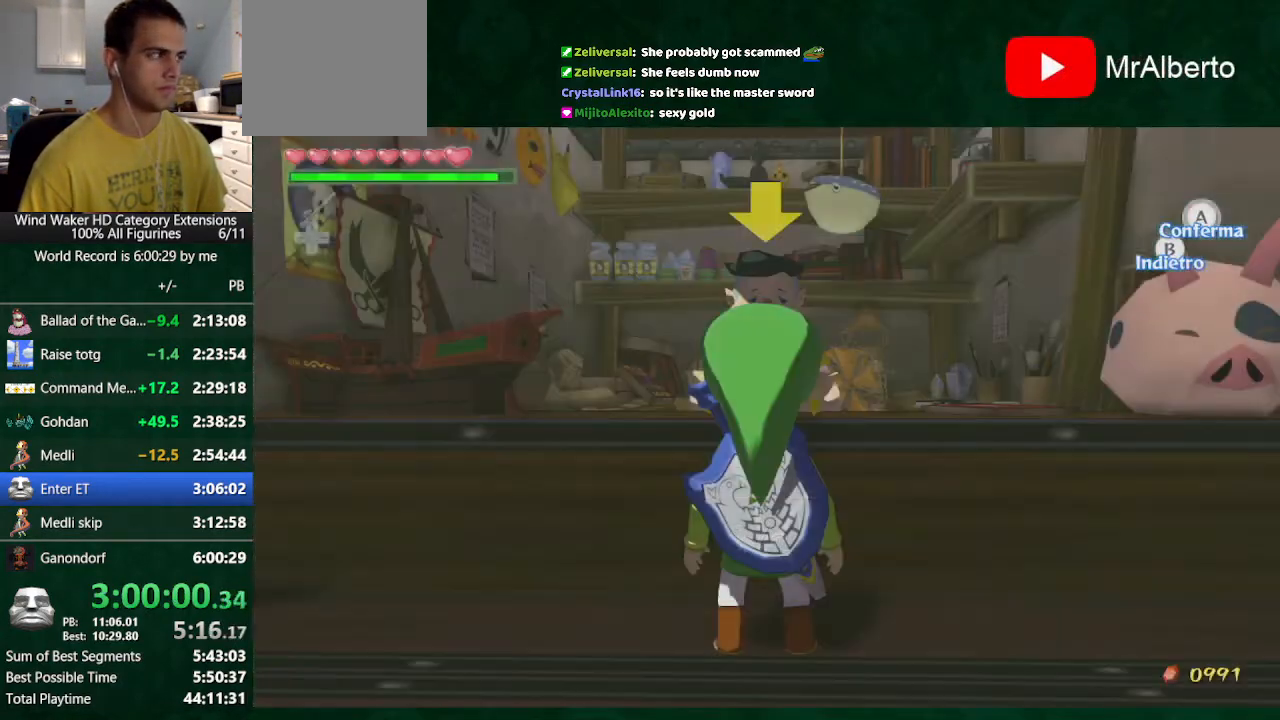
{"buttons": ["B"], "left_stick": "center", "right_stick": "center", "events": [[67, "A", "up"], [100, "A", "down"], [167, "A", "up"], [267, "A", "down"], [300, "A", "up"], [400, "A", "down"], [500, "A", "up"]]}
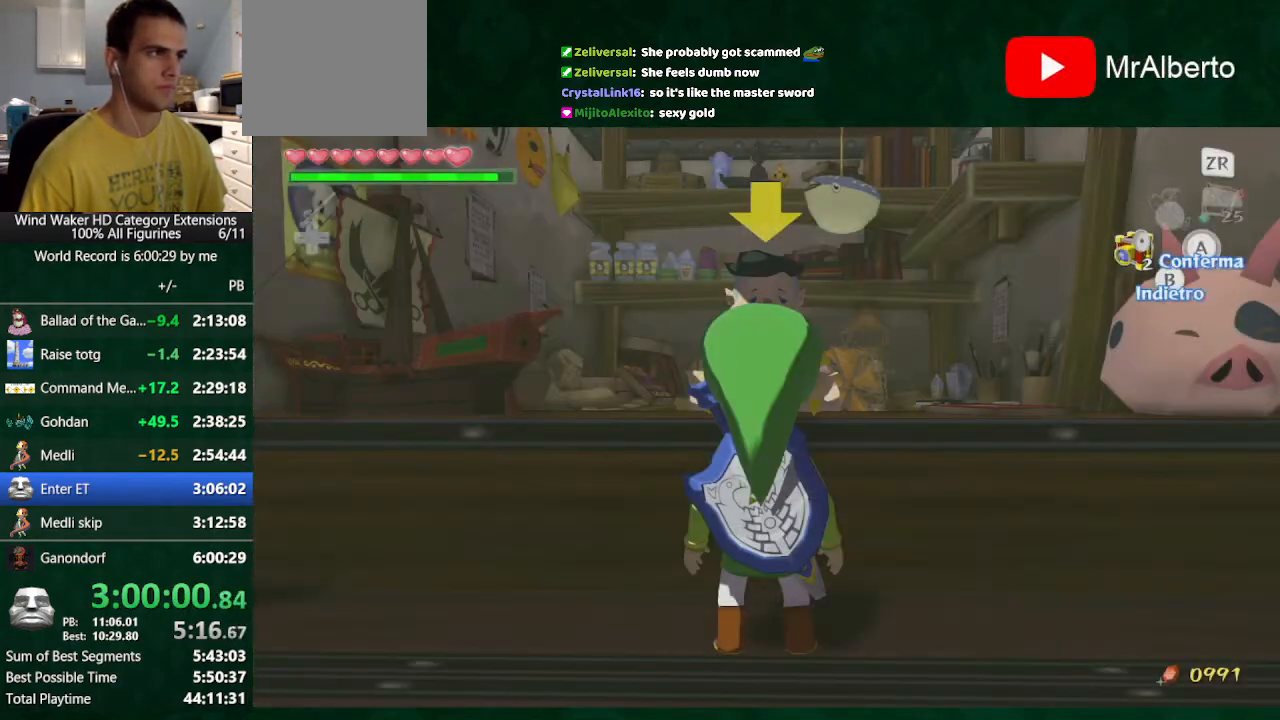
{"buttons": ["A", "B"], "left_stick": "center", "right_stick": "center", "events": [[100, "A", "down"], [167, "A", "up"], [200, "A", "down"], [333, "A", "up"], [367, "A", "down"], [433, "A", "up"], [467, "A", "down"]]}
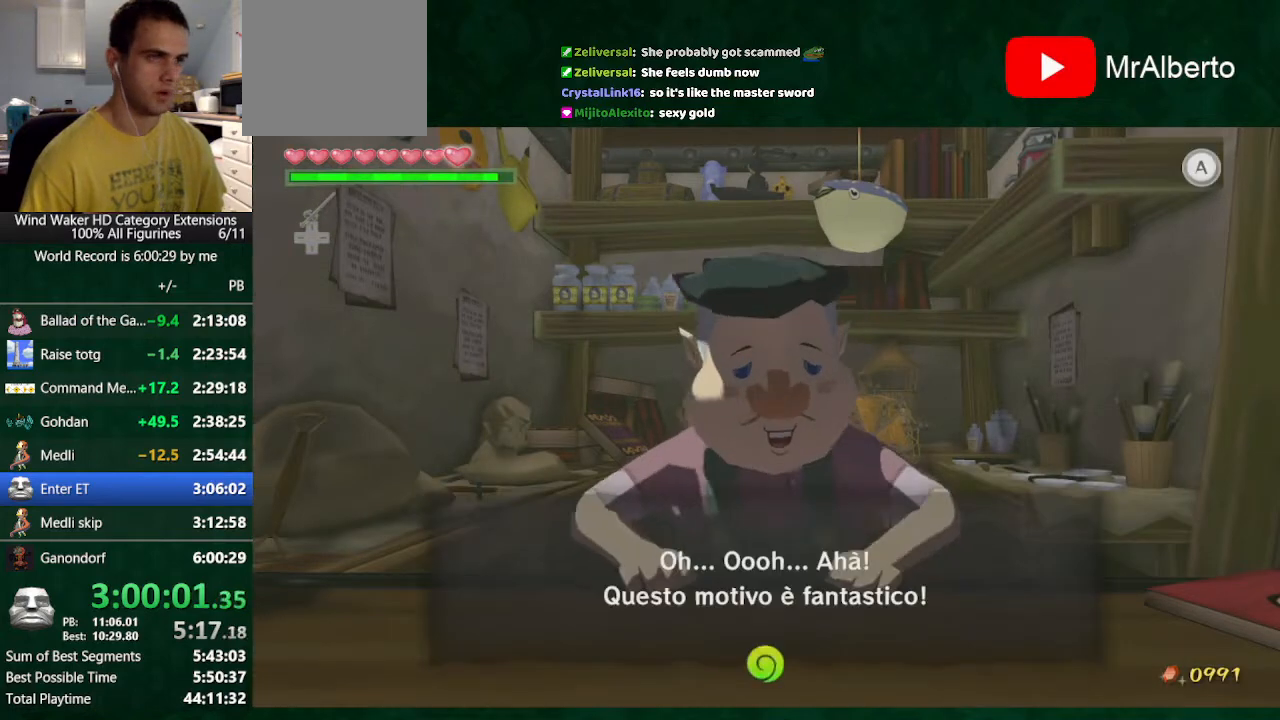
{"buttons": ["A", "B"], "left_stick": "center", "right_stick": "center", "events": [[67, "A", "up"], [333, "A", "down"], [400, "A", "up"], [467, "A", "down"]]}
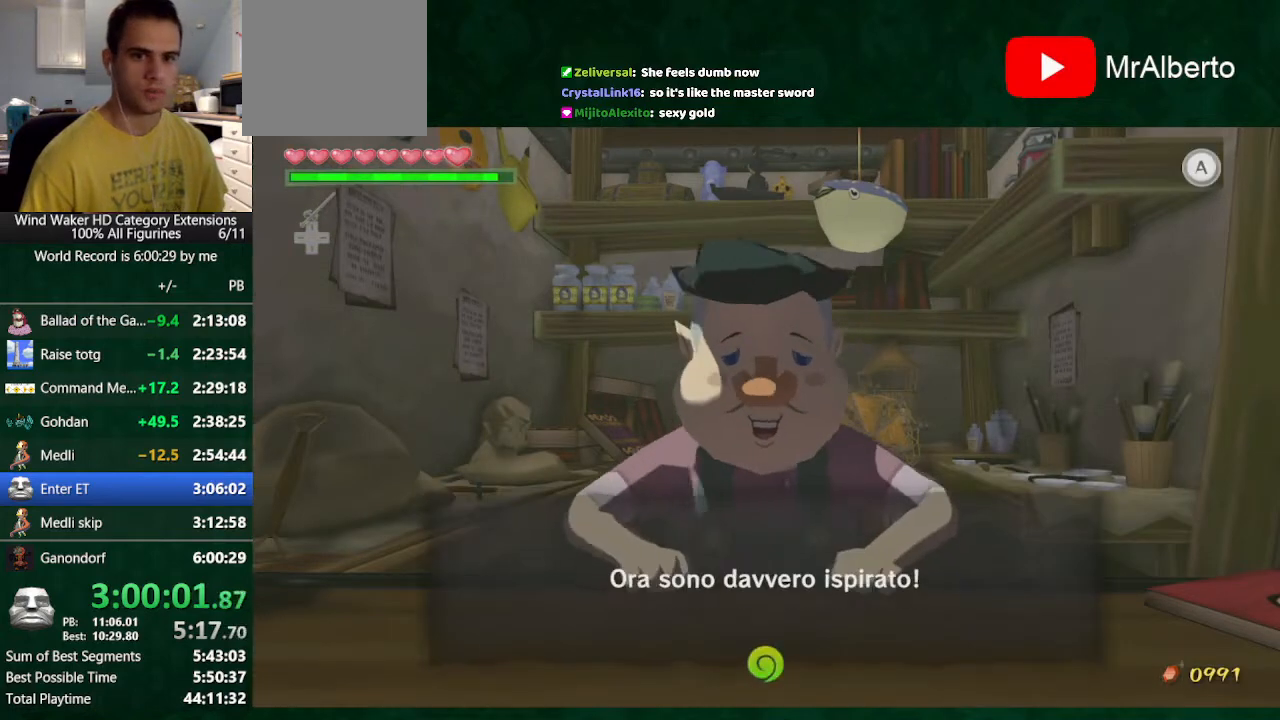
{"buttons": ["B"], "left_stick": "center", "right_stick": "center", "events": [[33, "A", "up"], [100, "A", "down"], [133, "A", "up"], [233, "A", "down"], [300, "A", "up"], [400, "A", "down"], [467, "A", "up"]]}
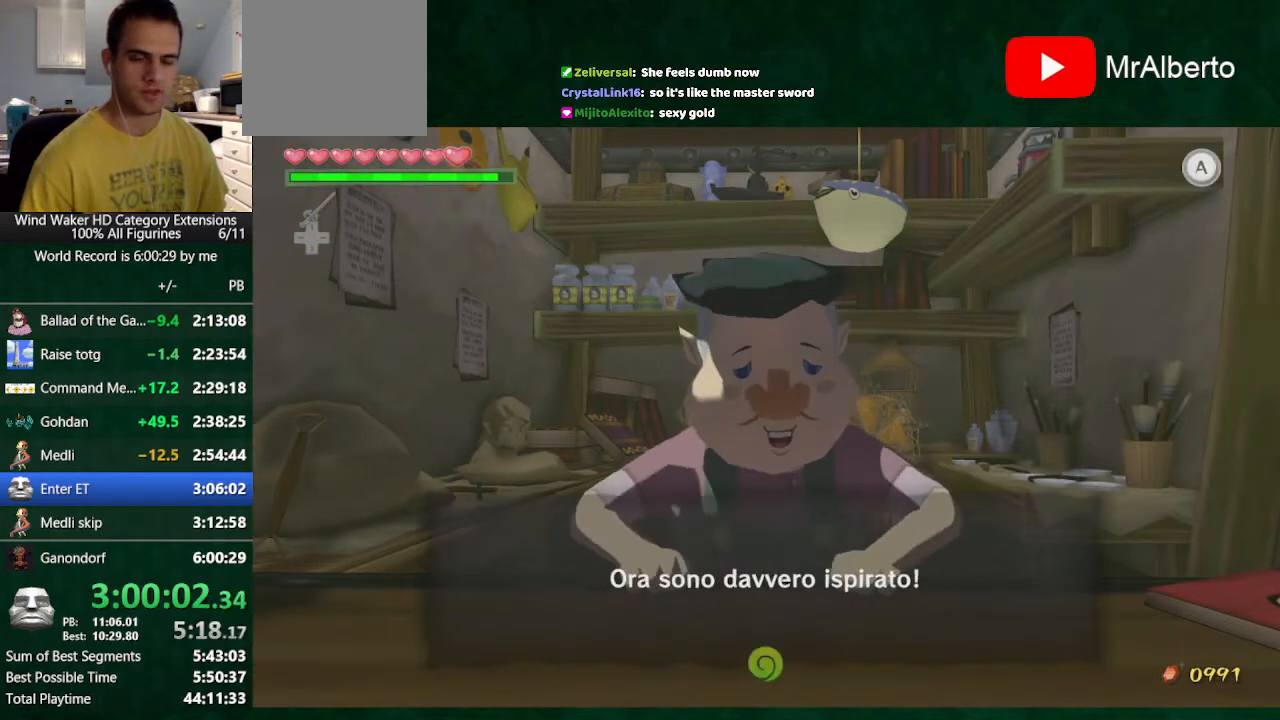
{"buttons": ["B"], "left_stick": "center", "right_stick": "center", "events": [[67, "A", "down"], [100, "A", "up"], [233, "A", "down"], [267, "A", "up"], [400, "A", "down"], [467, "A", "up"]]}
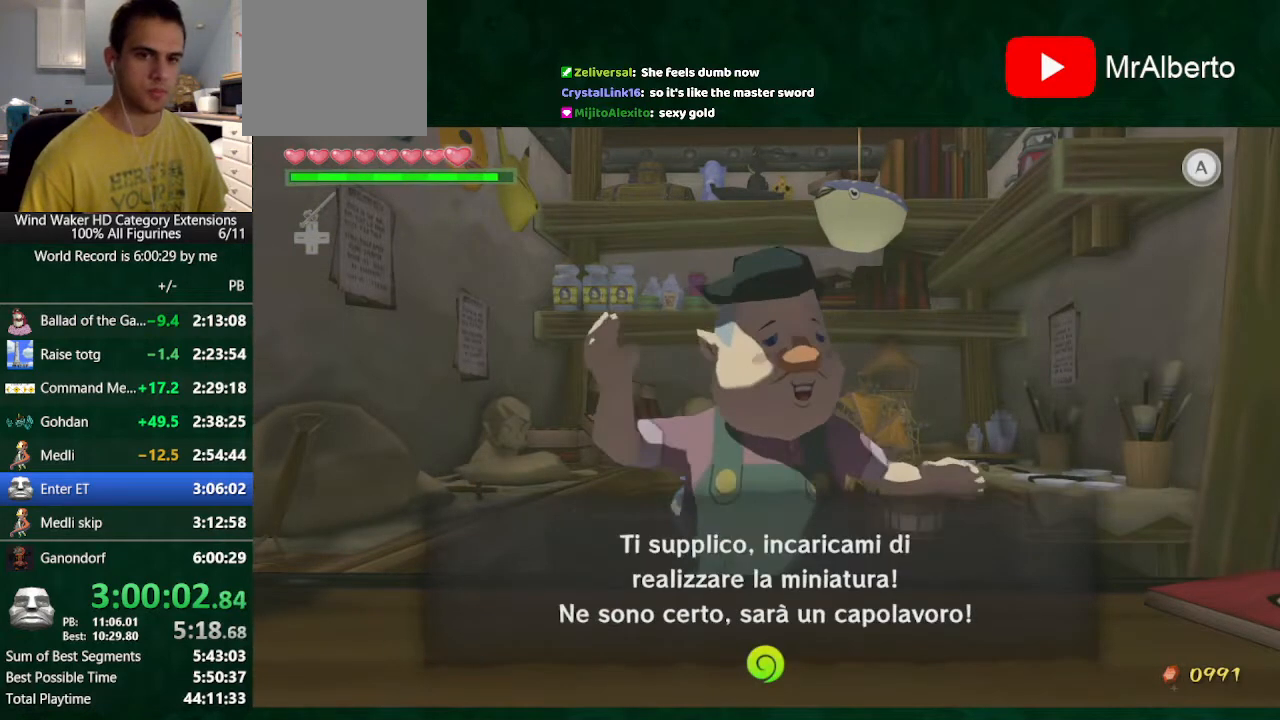
{"buttons": ["A", "B"], "left_stick": "center", "right_stick": "center", "events": [[33, "A", "down"], [100, "A", "up"], [167, "A", "down"], [200, "A", "up"], [300, "A", "down"], [400, "A", "up"], [467, "A", "down"]]}
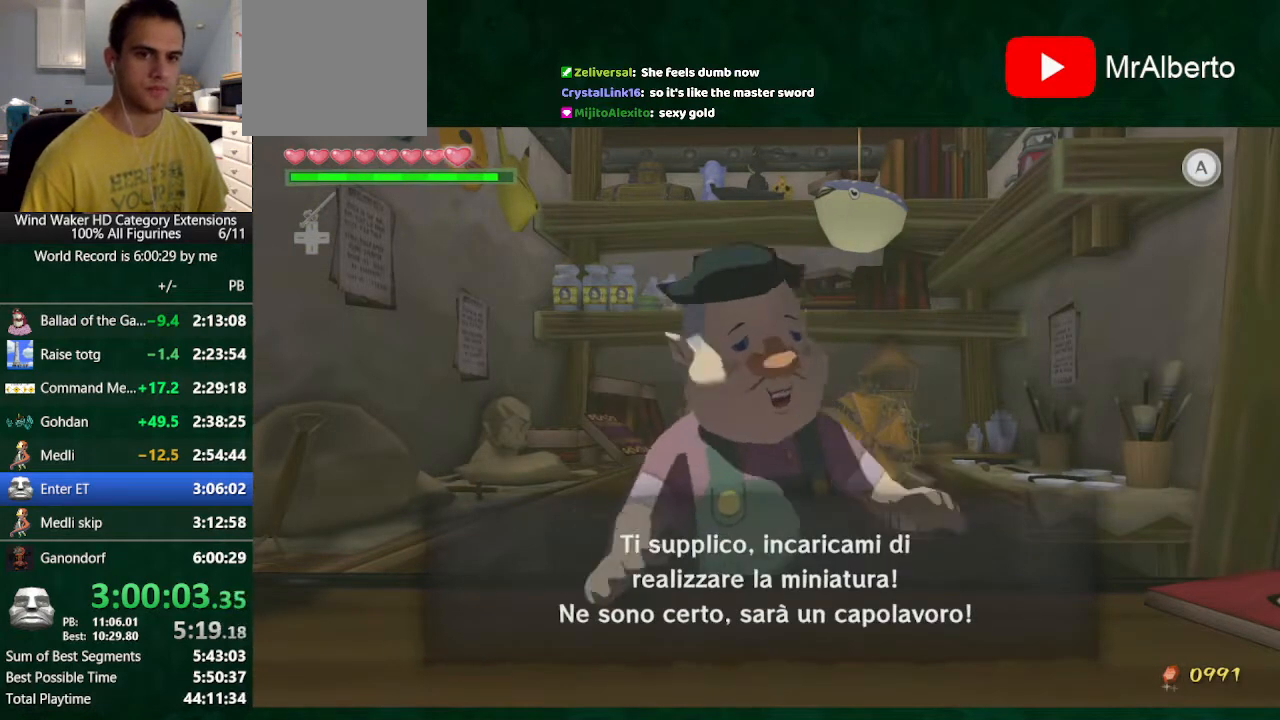
{"buttons": ["B"], "left_stick": "center", "right_stick": "center", "events": [[67, "A", "up"], [133, "A", "down"], [167, "A", "up"], [267, "A", "down"], [333, "A", "up"], [367, "A", "down"], [467, "A", "up"]]}
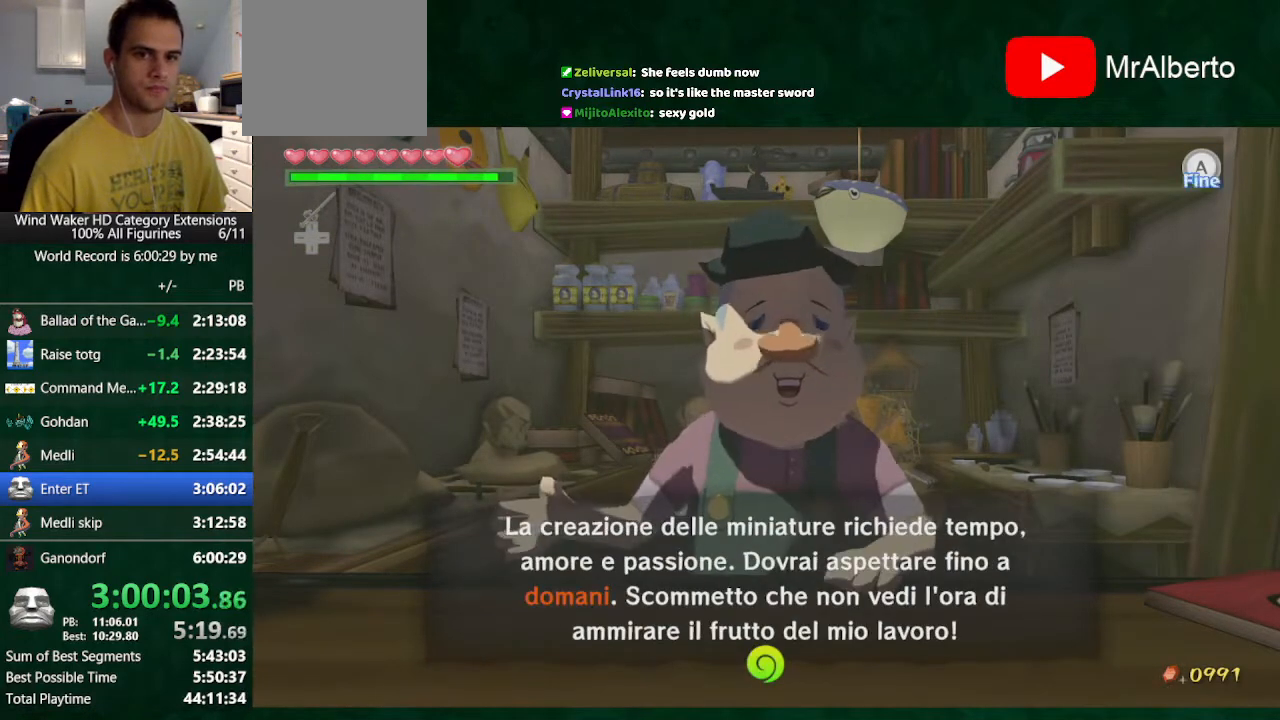
{"buttons": [], "left_stick": "center", "right_stick": "center", "events": [[33, "A", "down"], [100, "A", "up"], [133, "B", "up"], [267, "Y", "down"], [400, "Y", "up"], [433, "Y", "down"], [500, "Y", "up"]]}
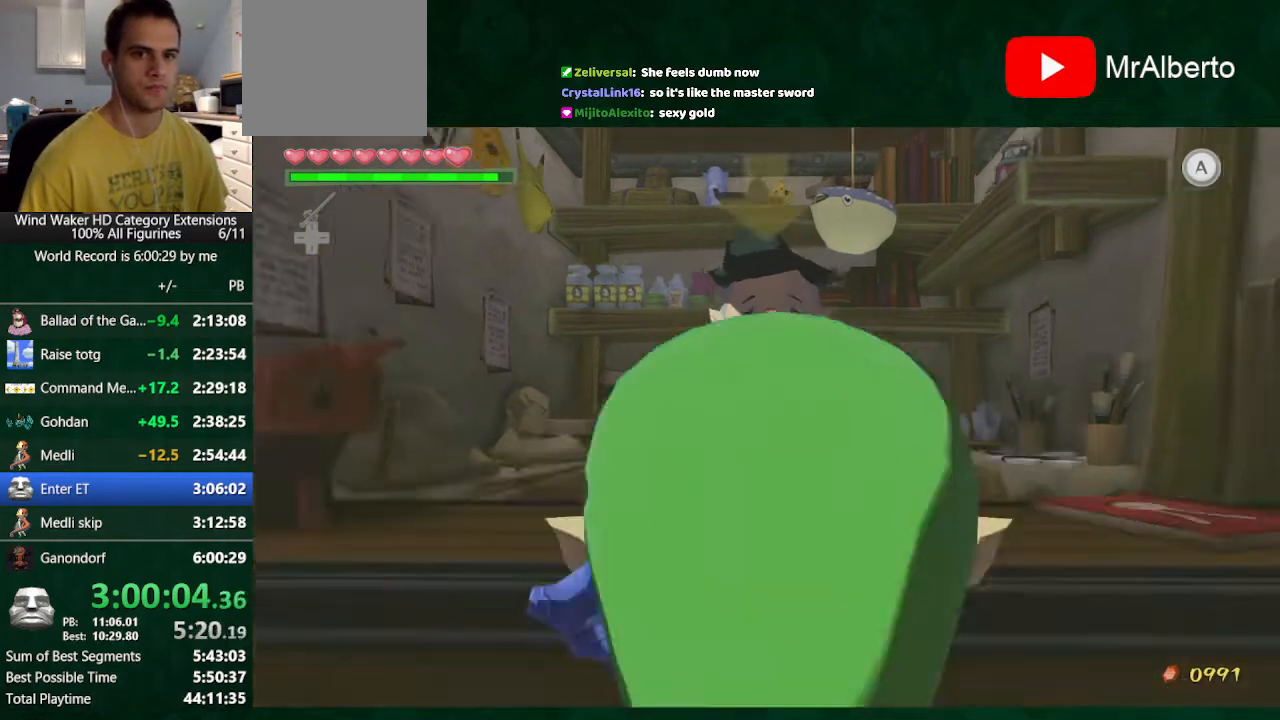
{"buttons": ["Y"], "left_stick": "center", "right_stick": "center", "events": [[100, "Y", "down"], [167, "Y", "up"], [200, "Y", "down"], [300, "Y", "up"], [500, "Y", "down"]]}
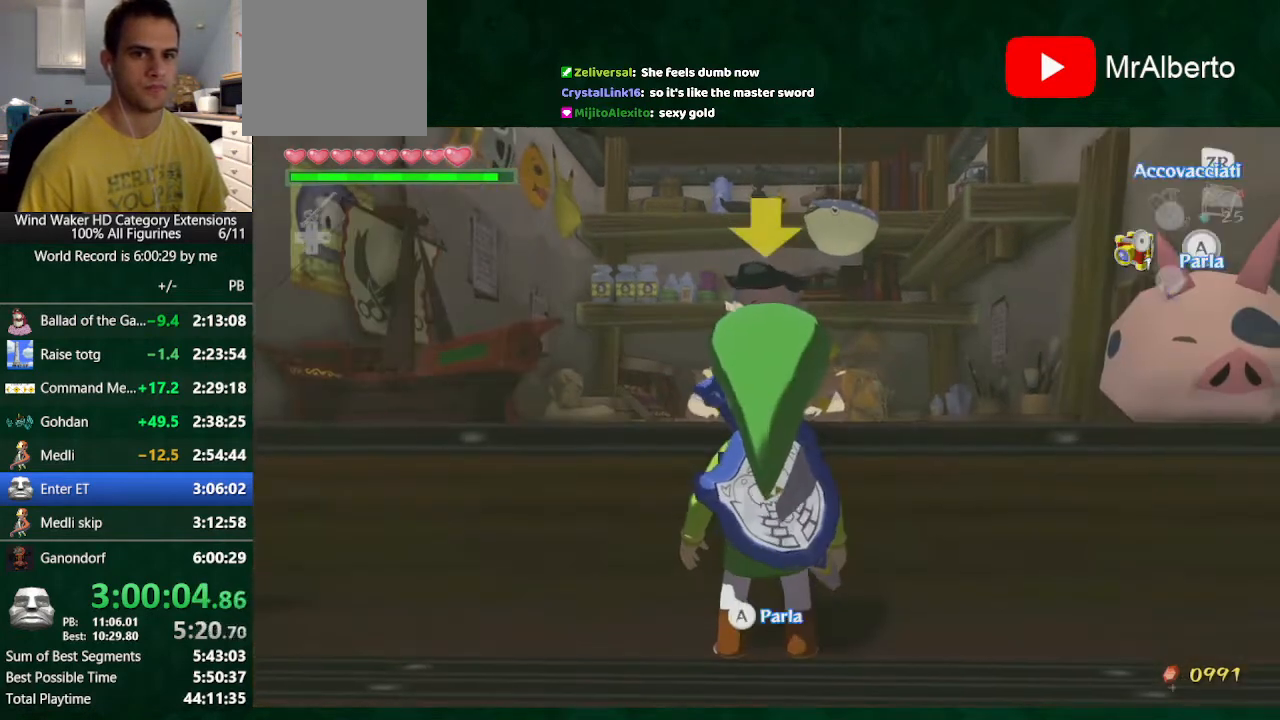
{"buttons": ["Y"], "left_stick": "center", "right_stick": "center", "events": [[100, "Y", "up"], [167, "Y", "down"], [233, "Y", "up"], [300, "Y", "down"], [367, "Y", "up"], [433, "Y", "down"]]}
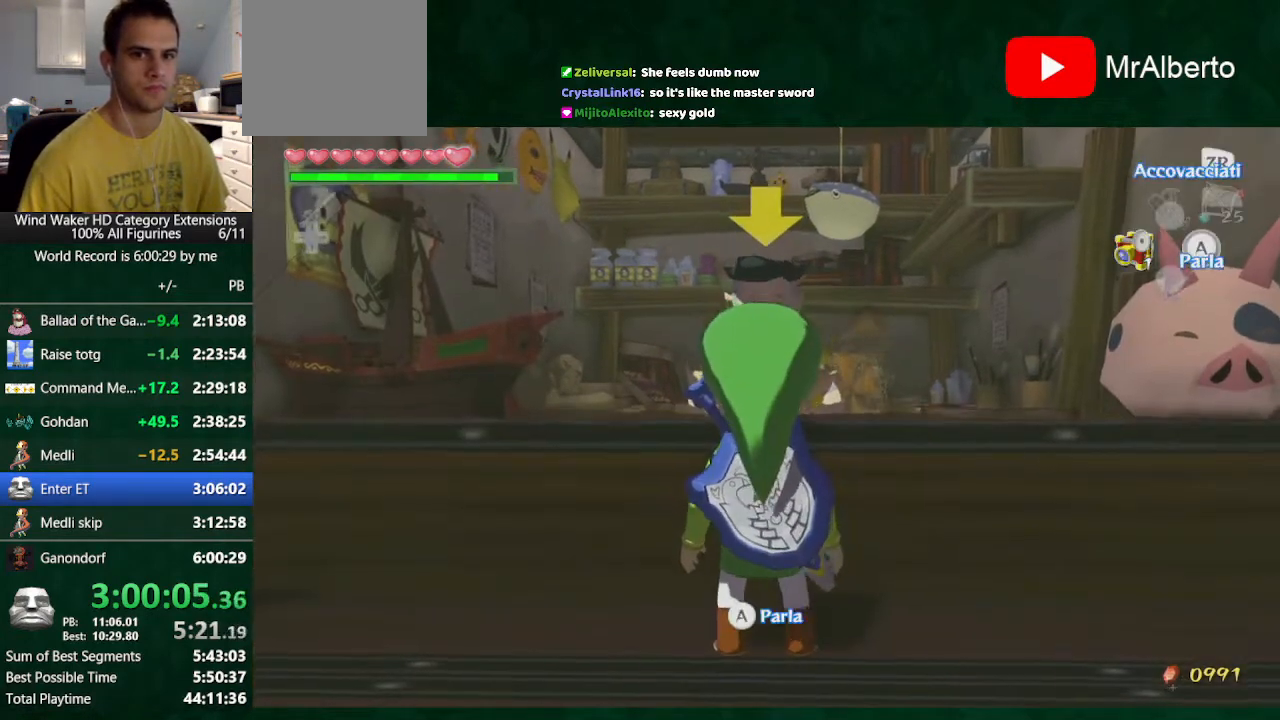
{"buttons": [], "left_stick": "center", "right_stick": "center", "events": [[33, "Y", "up"], [100, "Y", "down"], [167, "A", "down"], [167, "Y", "up"], [200, "A", "up"], [300, "A", "down"], [367, "A", "up"]]}
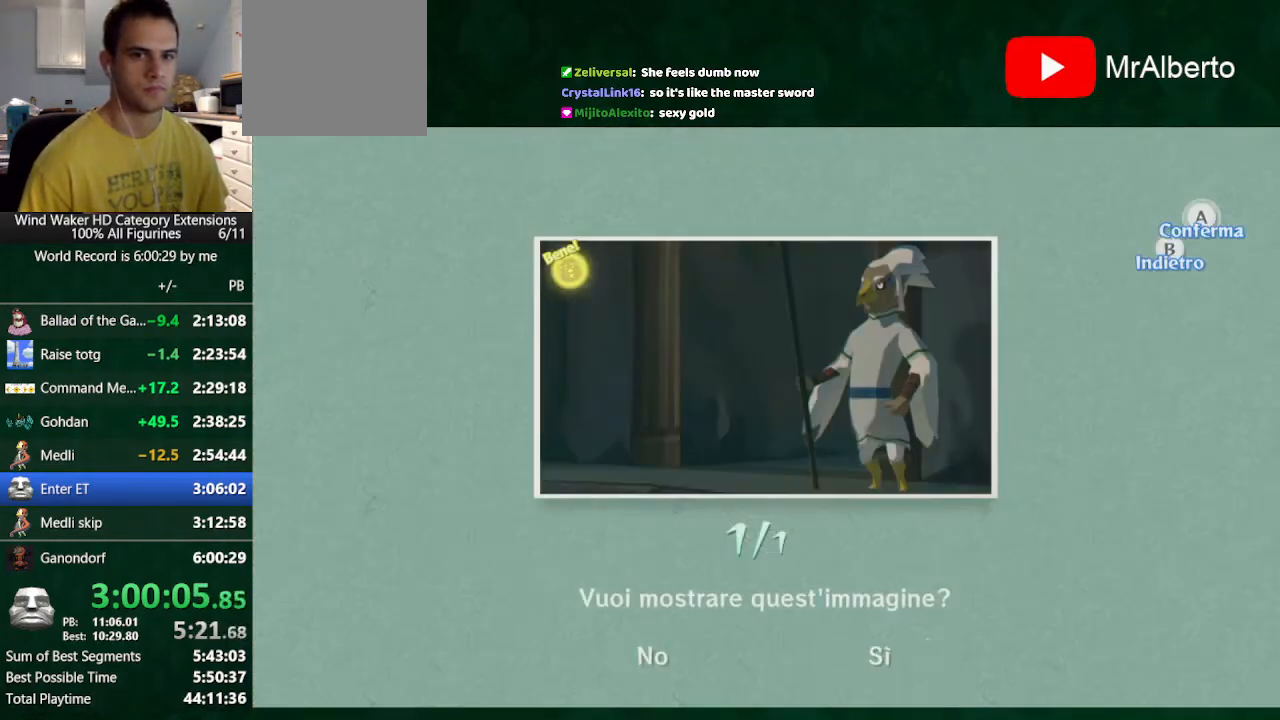
{"buttons": [], "left_stick": "center", "right_stick": "center", "events": [[133, "A", "down"], [200, "A", "up"], [233, "A", "down"], [300, "A", "up"]]}
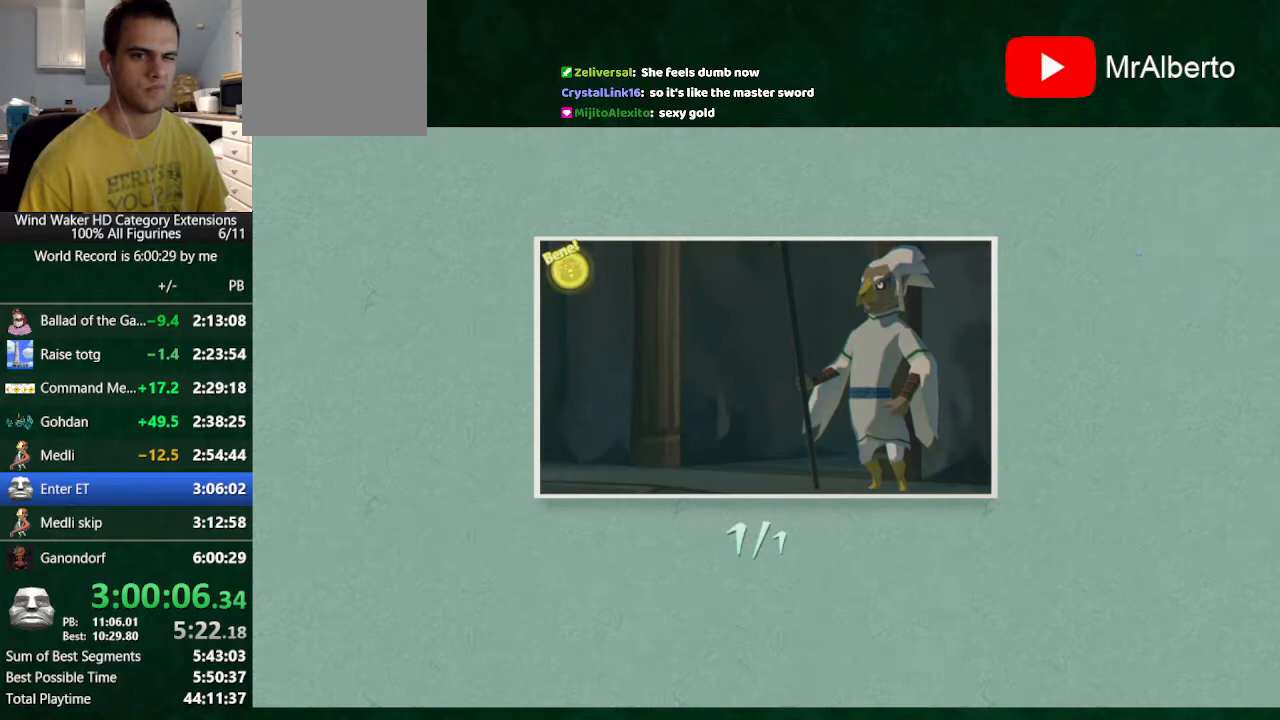
{"buttons": ["A", "B"], "left_stick": "center", "right_stick": "center", "events": [[133, "B", "down"], [500, "A", "down"]]}
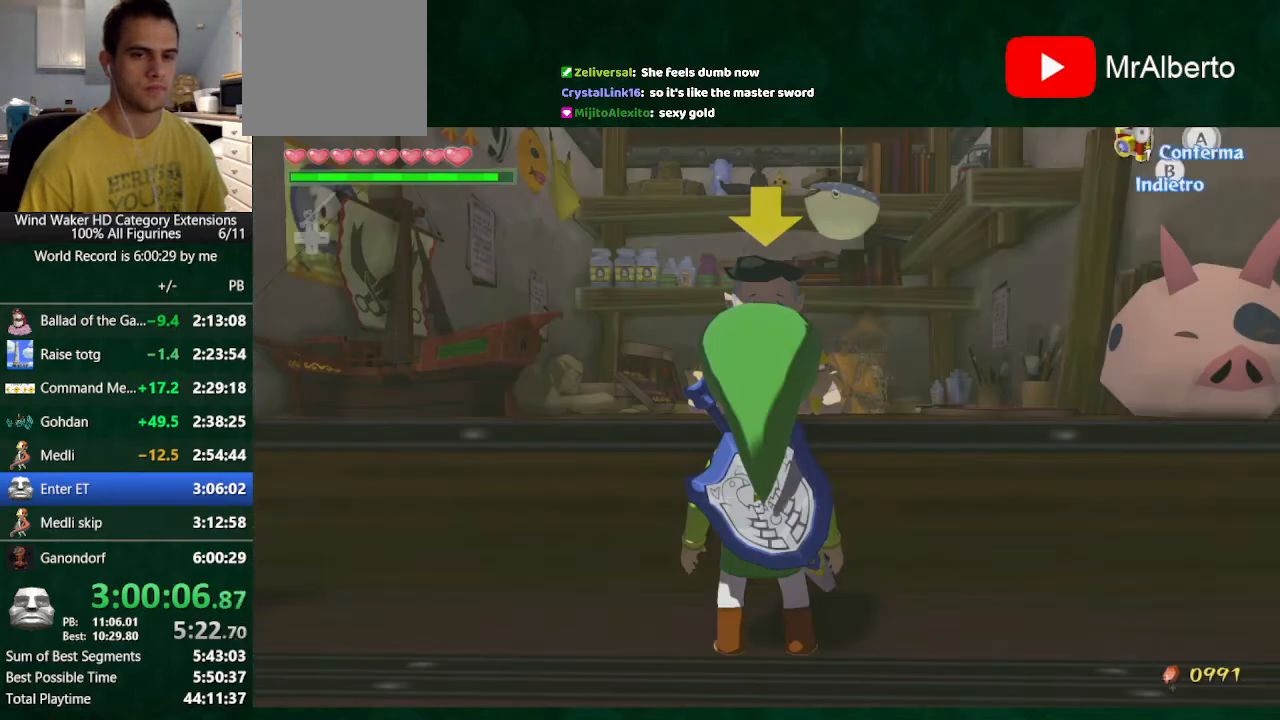
{"buttons": ["B"], "left_stick": "center", "right_stick": "center", "events": [[67, "A", "up"], [167, "A", "down"], [233, "A", "up"], [300, "A", "down"], [367, "A", "up"], [433, "A", "down"], [467, "A", "up"]]}
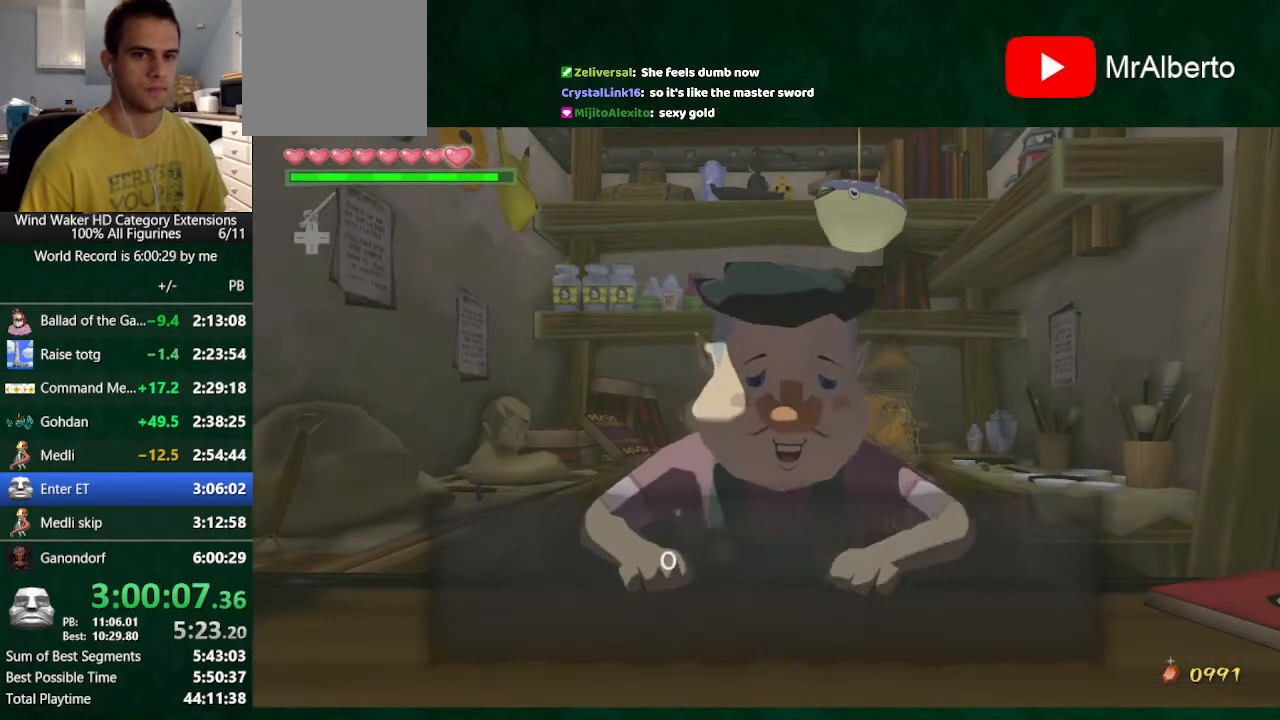
{"buttons": ["A", "B"], "left_stick": "center", "right_stick": "center", "events": [[100, "A", "down"], [167, "A", "up"], [233, "A", "down"], [300, "A", "up"], [367, "A", "down"], [433, "A", "up"], [500, "A", "down"]]}
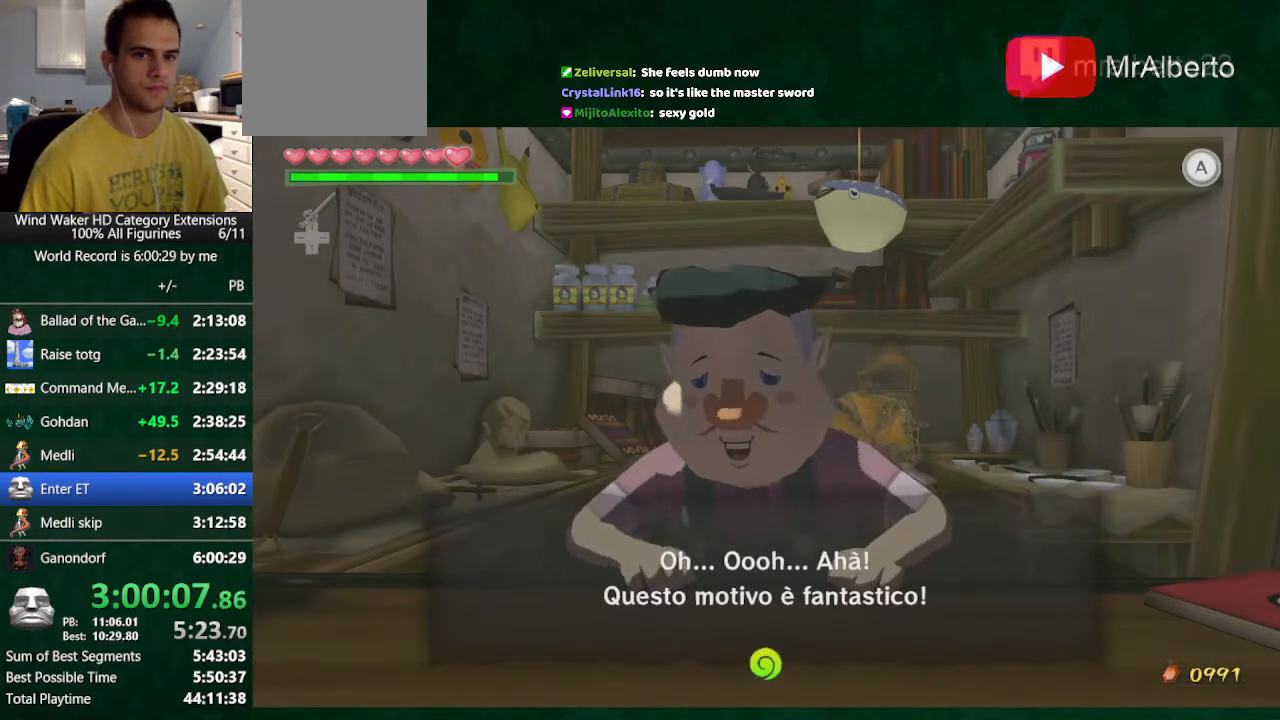
{"buttons": ["B"], "left_stick": "center", "right_stick": "center", "events": [[100, "A", "up"], [200, "A", "down"], [233, "A", "up"], [300, "A", "down"], [367, "A", "up"], [433, "A", "down"], [500, "A", "up"]]}
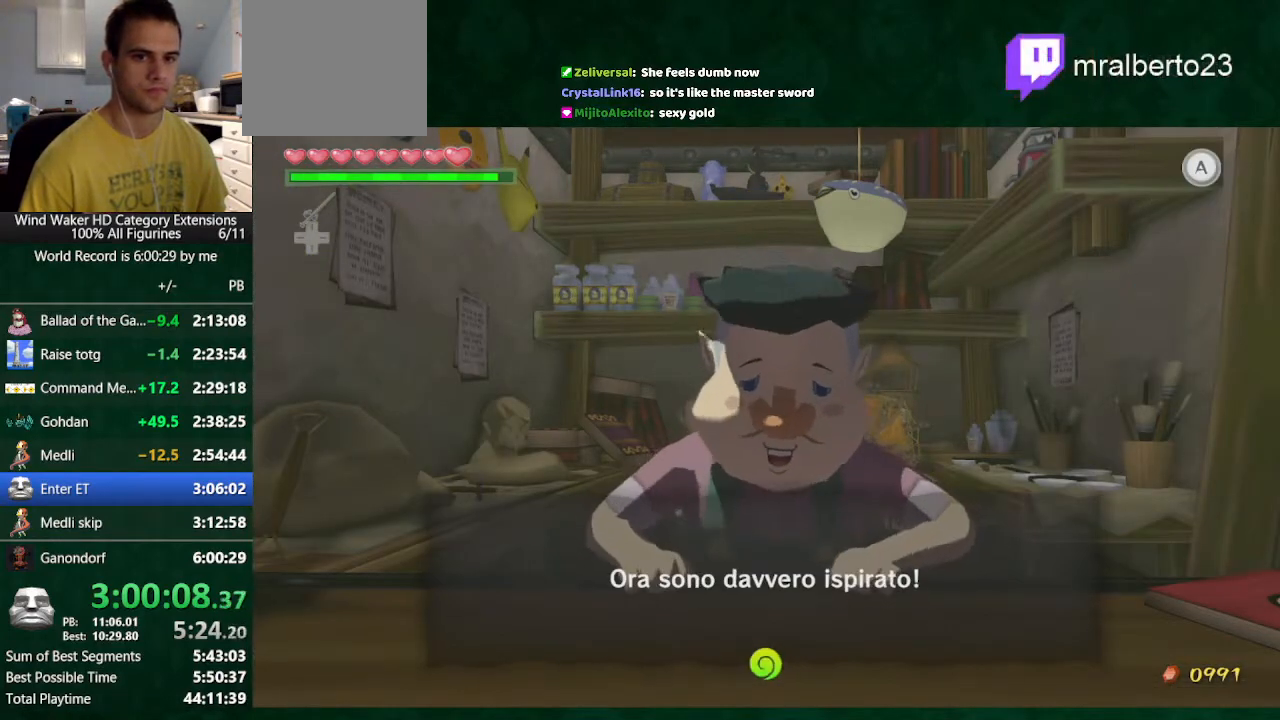
{"buttons": ["A", "B"], "left_stick": "center", "right_stick": "center", "events": [[300, "A", "down"], [367, "A", "up"], [467, "A", "down"]]}
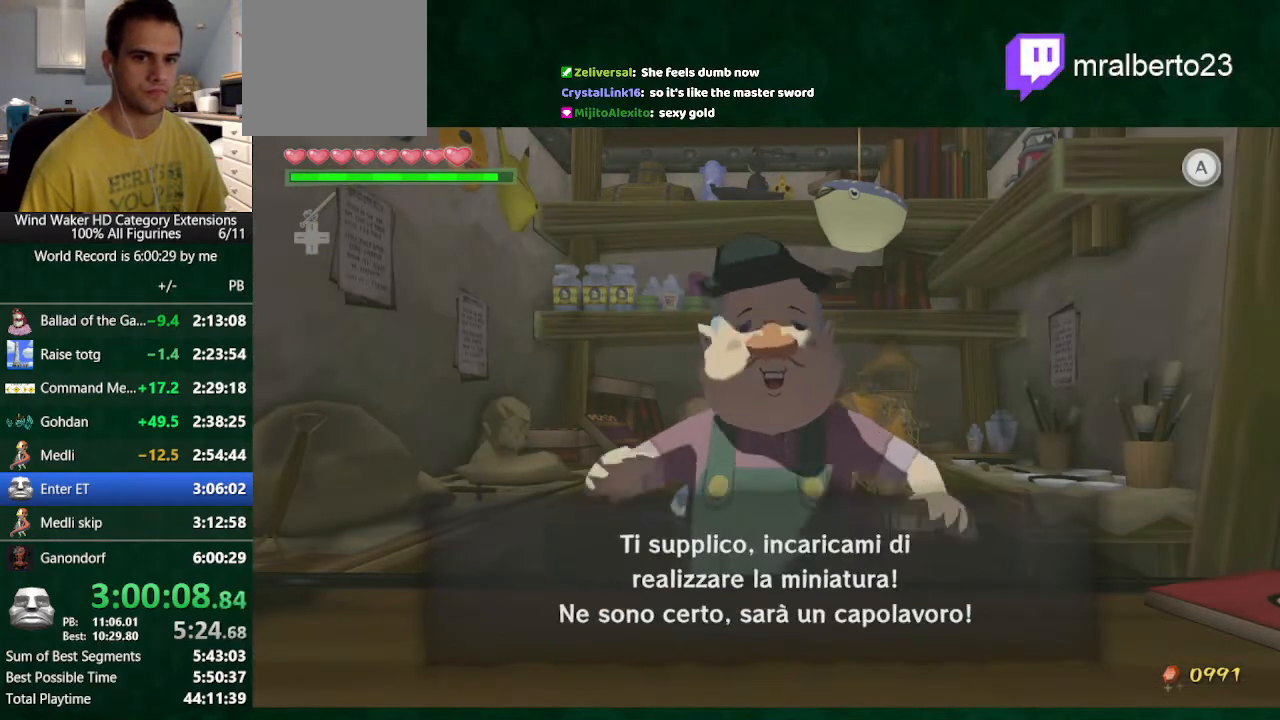
{"buttons": ["B"], "left_stick": "center", "right_stick": "center", "events": [[100, "A", "up"], [200, "A", "down"], [300, "A", "up"]]}
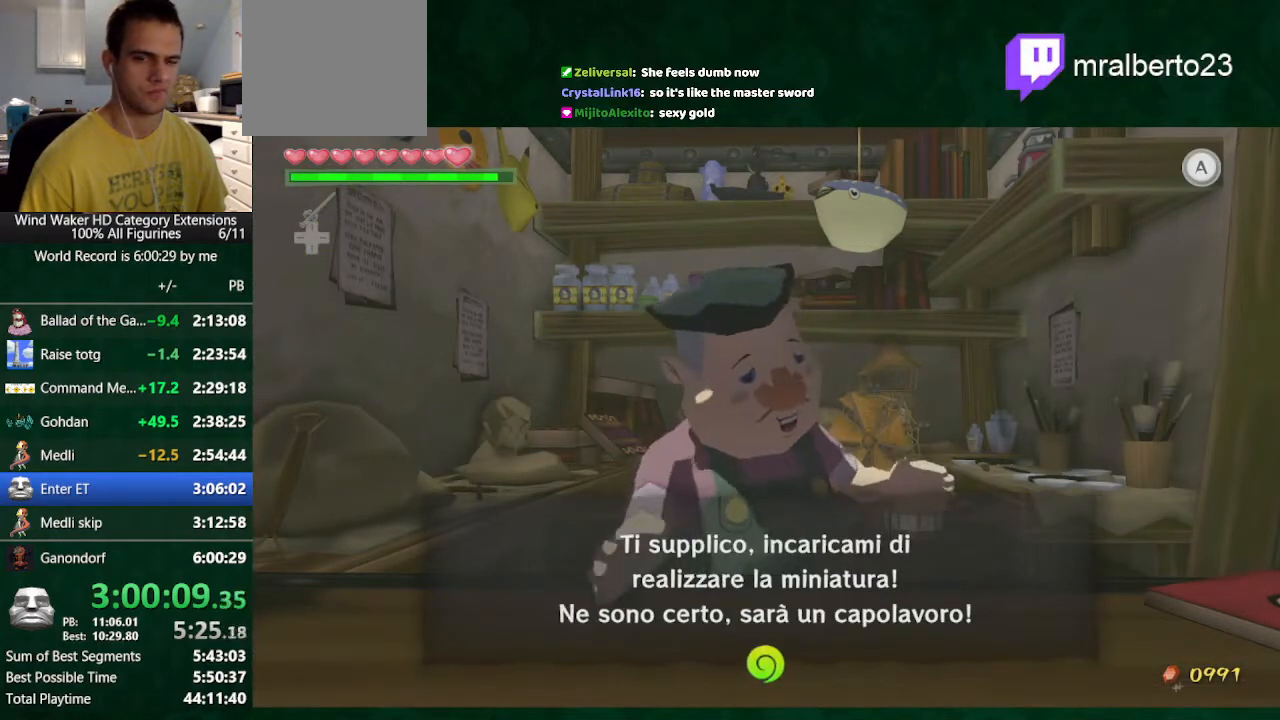
{"buttons": ["B"], "left_stick": "center", "right_stick": "center", "events": [[267, "A", "down"], [367, "A", "up"], [400, "A", "down"], [467, "A", "up"]]}
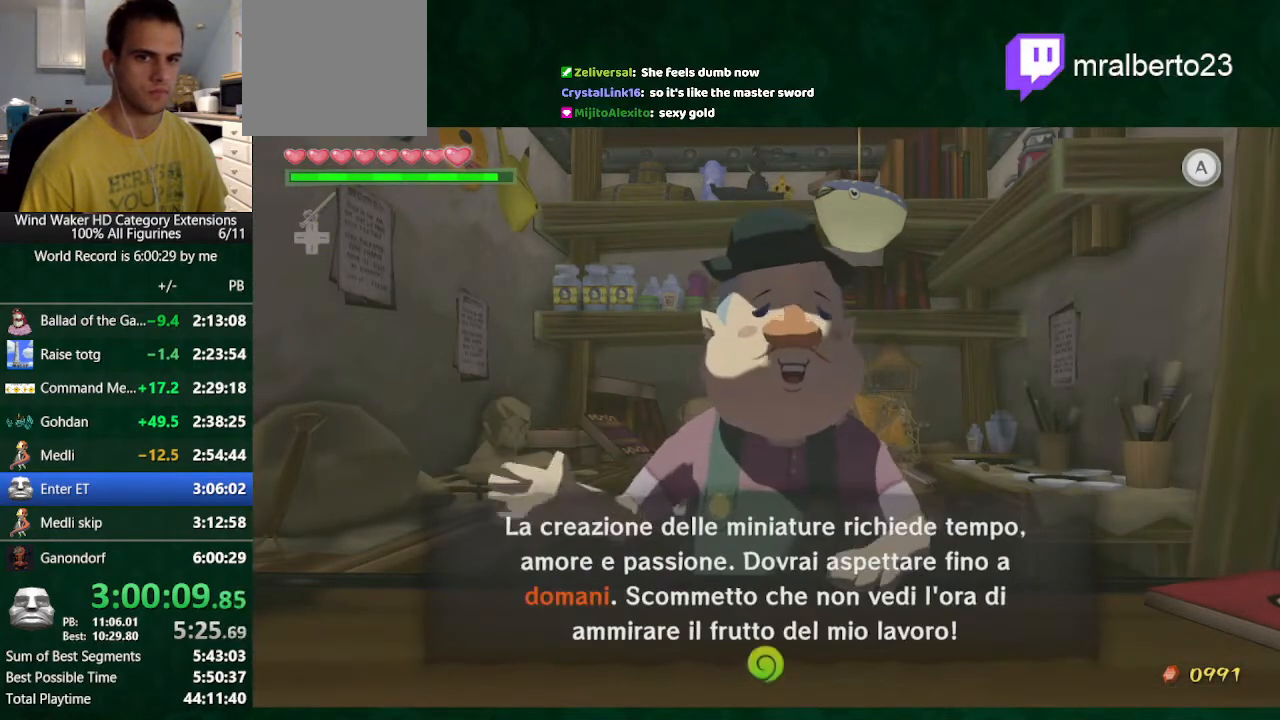
{"buttons": [], "left_stick": "center", "right_stick": "center", "events": [[33, "A", "down"], [100, "A", "up"], [167, "A", "down"], [233, "A", "up"], [267, "B", "up"]]}